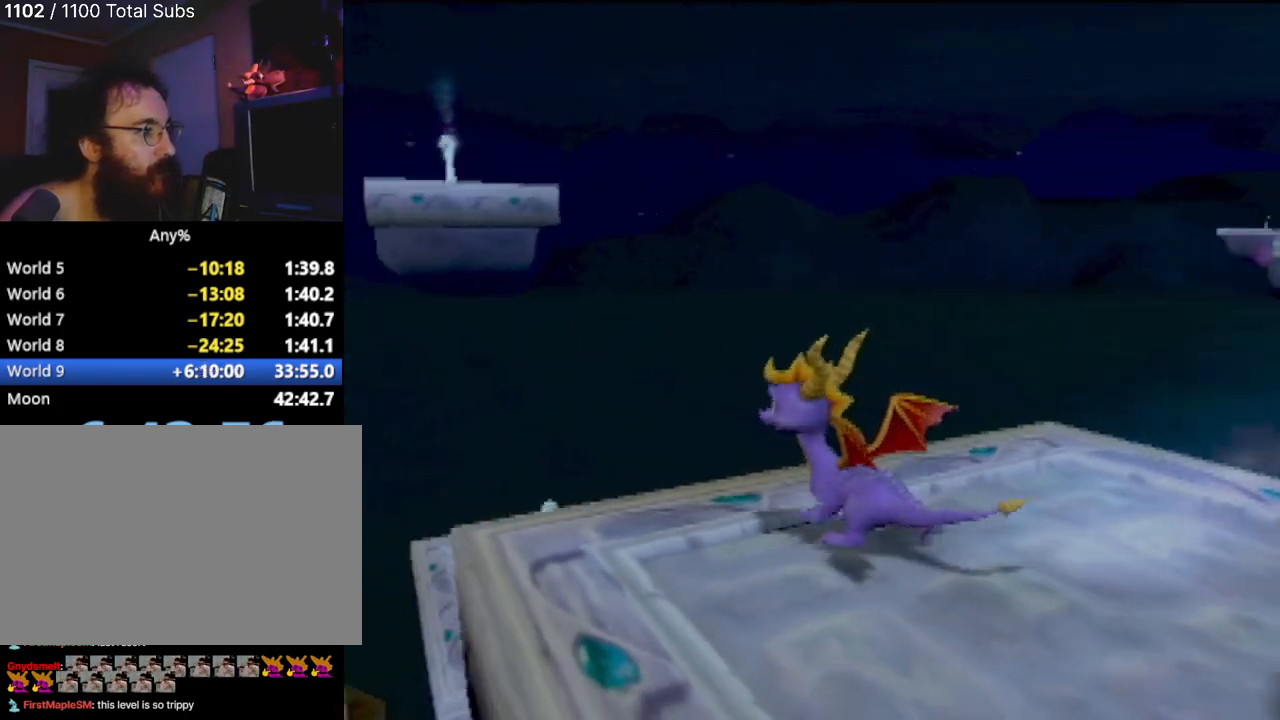
Gameplay with a controller (PlayStation layout); each line is a JSON object with the inputs held at the frame after it. "events" lists button and stick changes between this image and that frame as [ms after this image, input, new state], when the widget could be followed in between. Not read: L3 R2 R3 right_stick.
{"buttons": [], "left_stick": "up-left", "events": []}
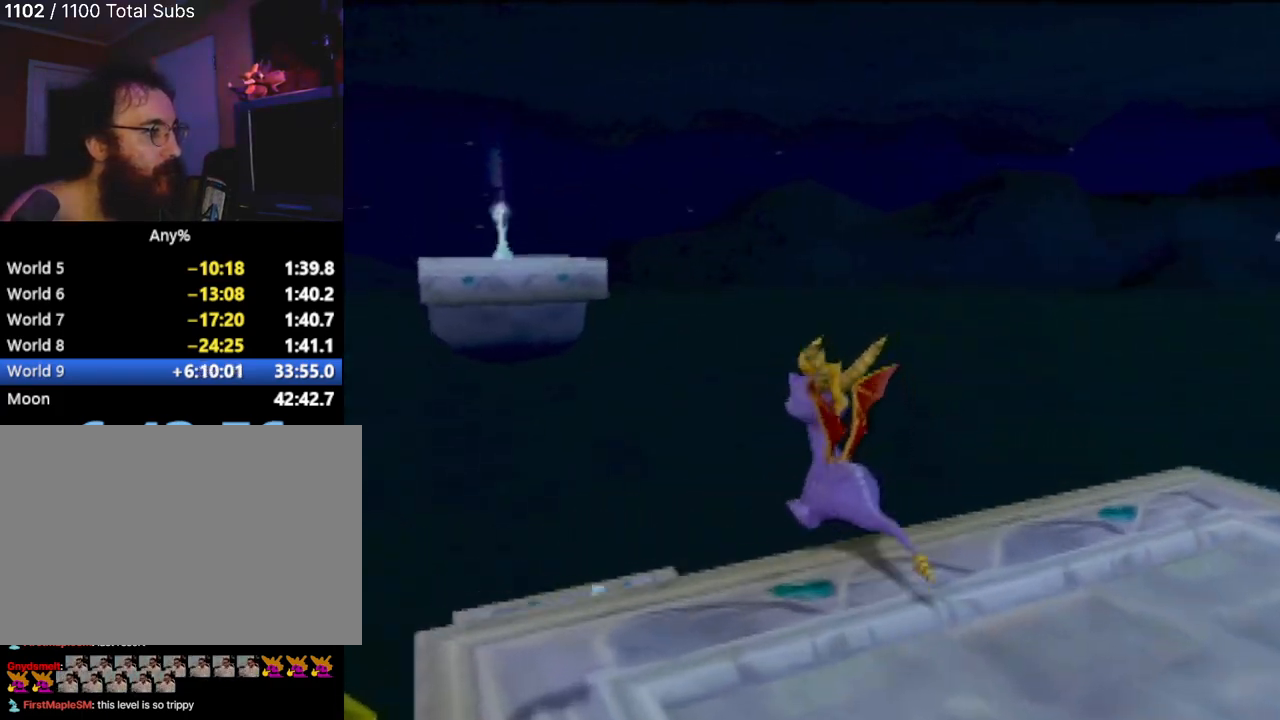
{"buttons": [], "left_stick": "up-left", "events": []}
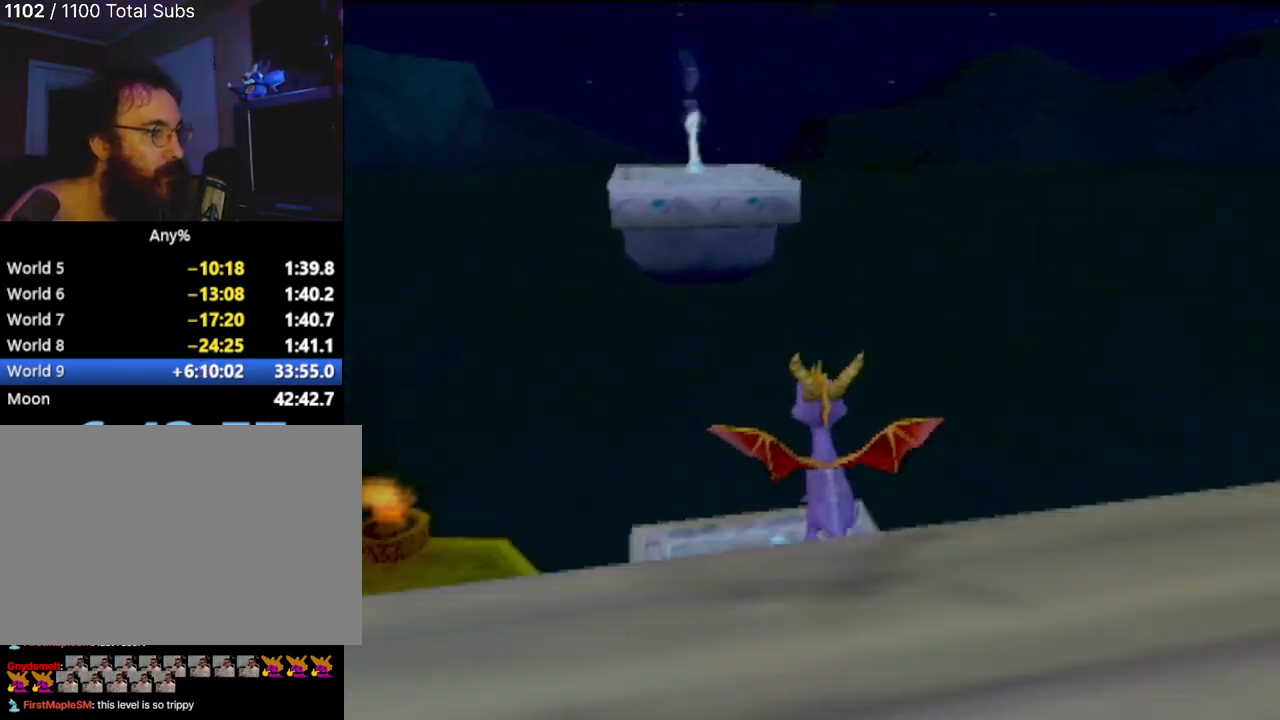
{"buttons": ["CIRCLE"], "left_stick": "center", "events": [[117, "CIRCLE", "down"], [167, "left_stick", "center"], [234, "CIRCLE", "up"], [301, "CIRCLE", "down"], [401, "CIRCLE", "up"], [451, "CIRCLE", "down"]]}
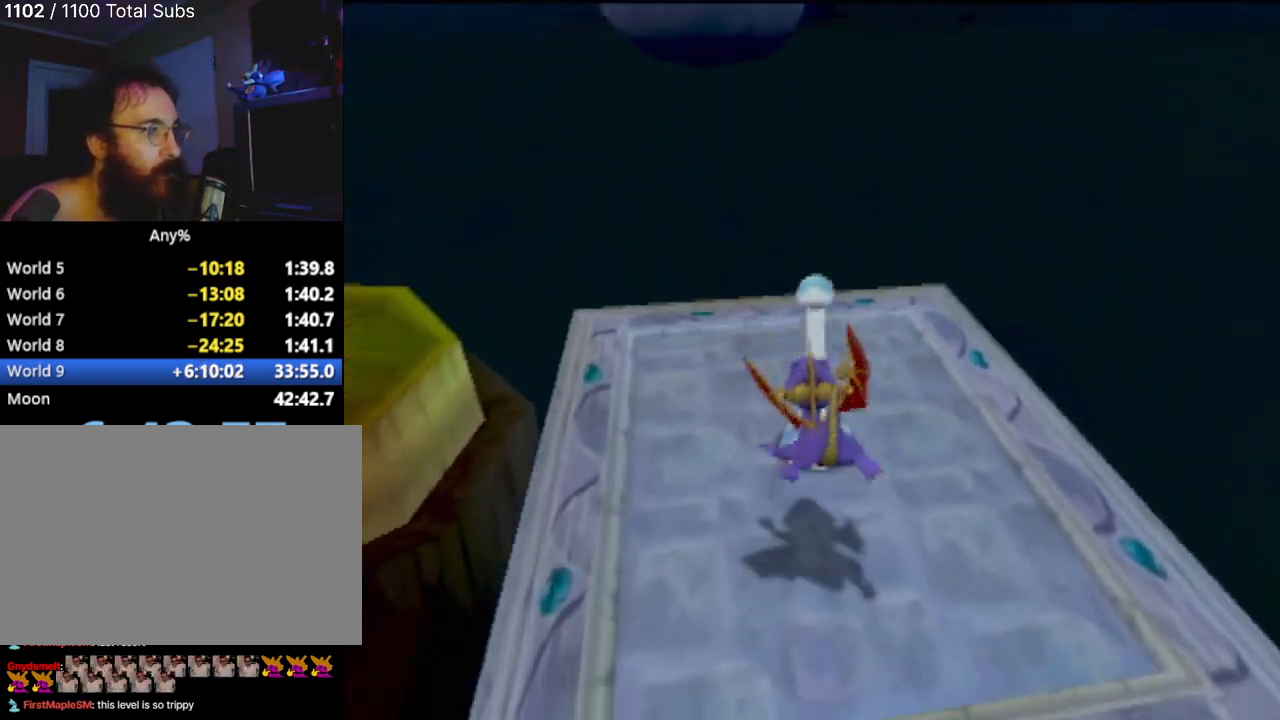
{"buttons": [], "left_stick": "up-left", "events": [[67, "CIRCLE", "up"], [150, "CIRCLE", "down"], [217, "CIRCLE", "up"], [250, "left_stick", "left"], [300, "left_stick", "up-left"], [333, "CIRCLE", "down"], [434, "CIRCLE", "up"]]}
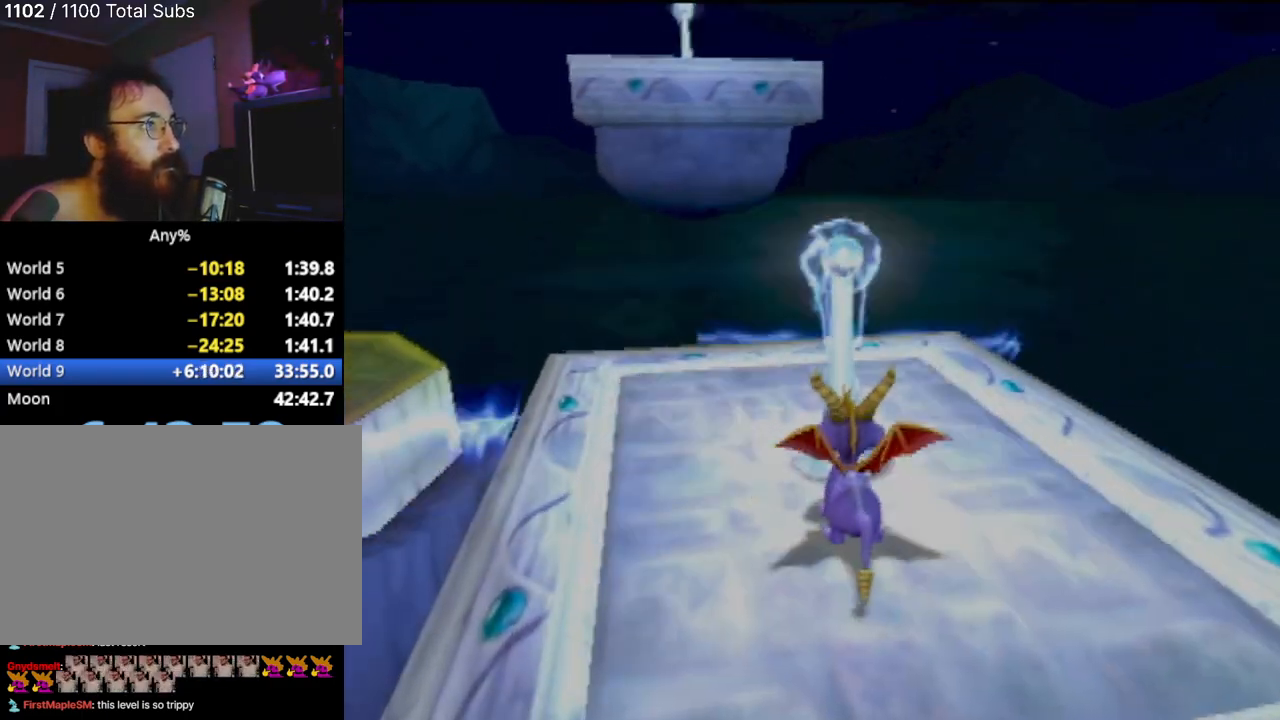
{"buttons": [], "left_stick": "center", "events": [[384, "left_stick", "center"]]}
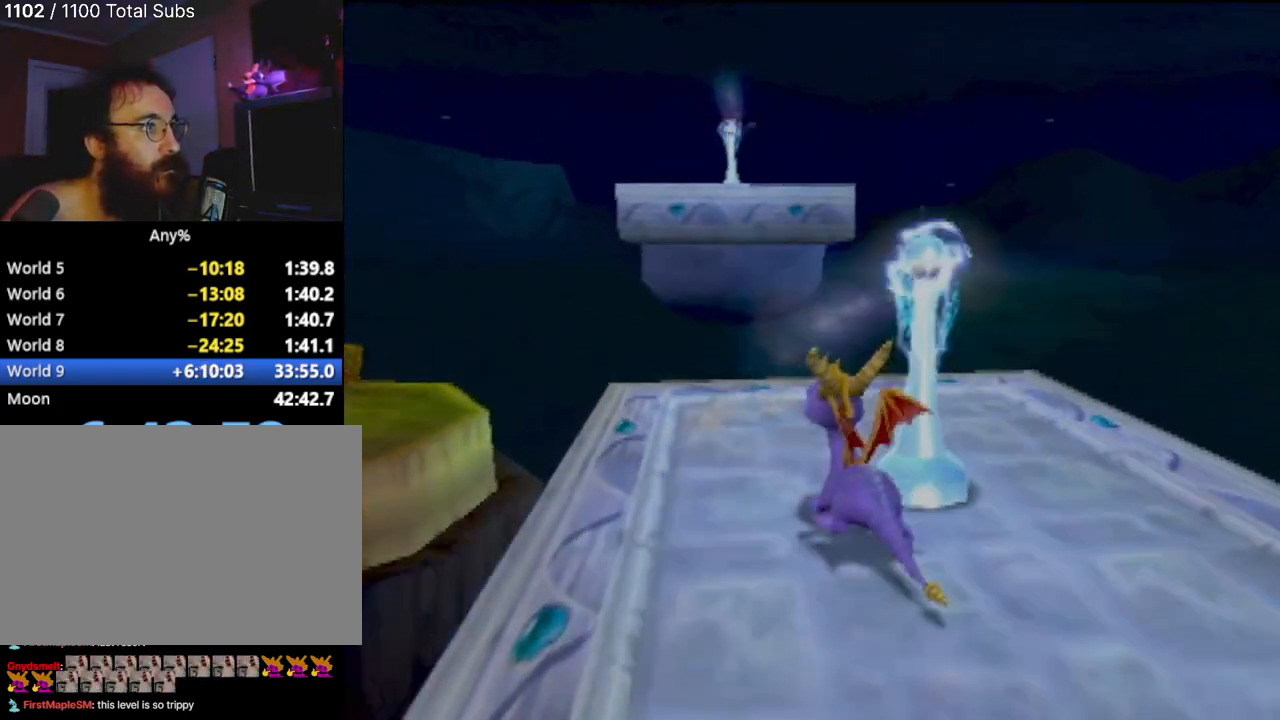
{"buttons": [], "left_stick": "center", "events": []}
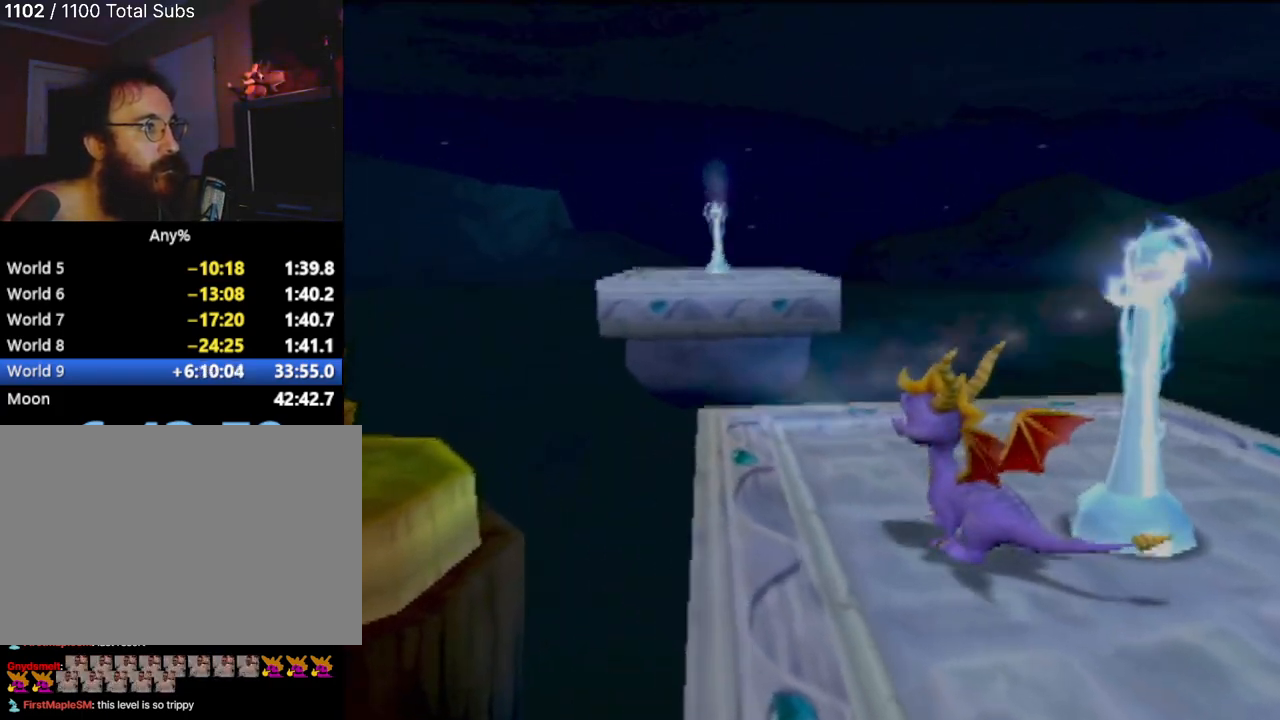
{"buttons": [], "left_stick": "center", "events": [[134, "left_stick", "right"], [184, "left_stick", "up-right"], [334, "left_stick", "center"]]}
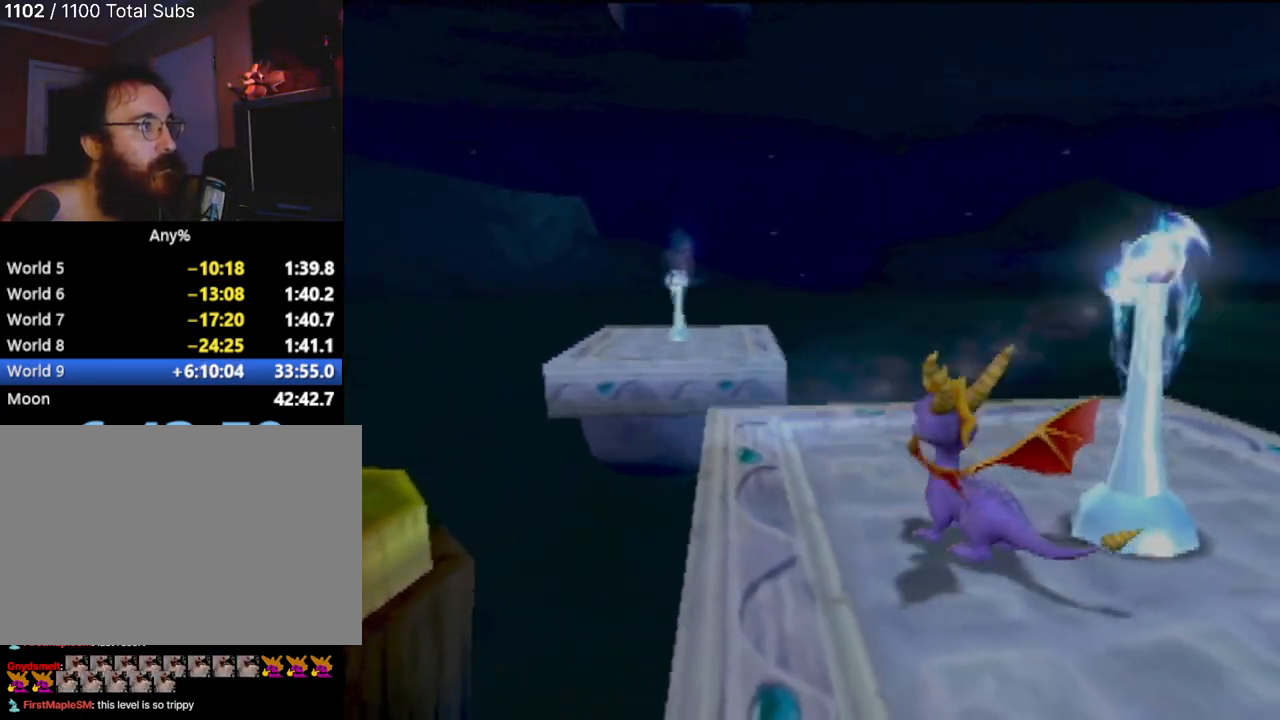
{"buttons": [], "left_stick": "center", "events": []}
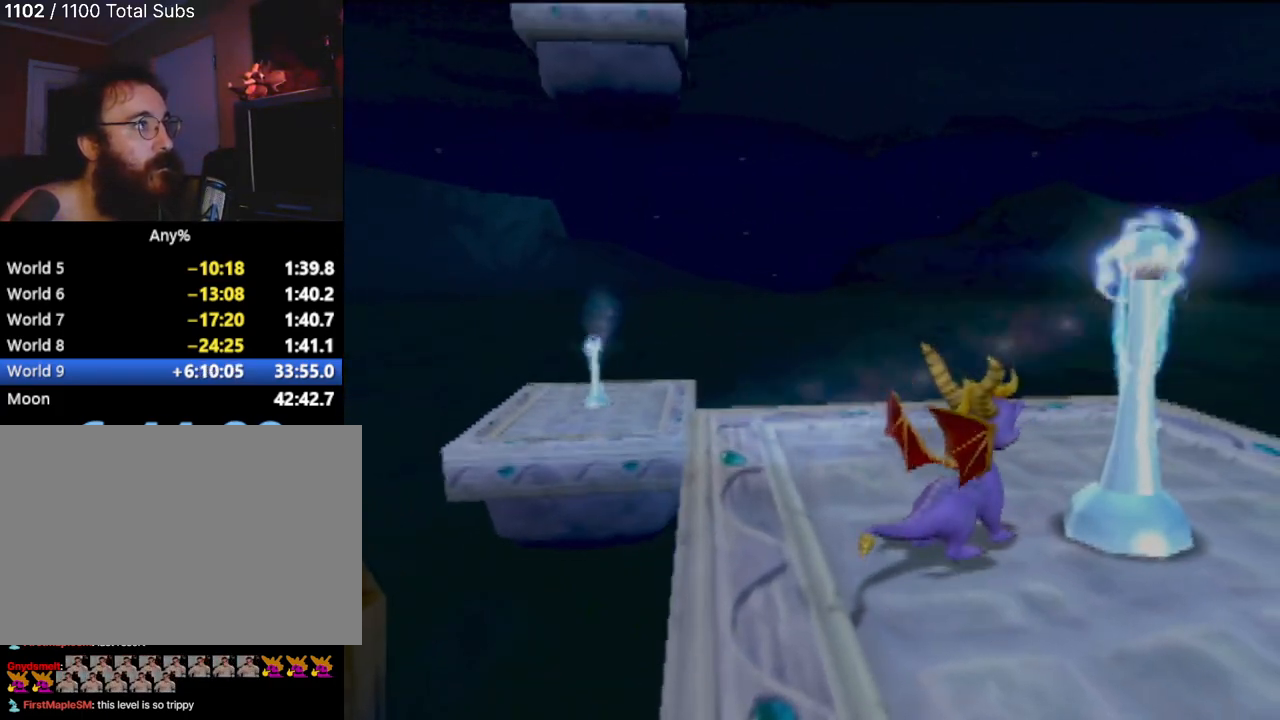
{"buttons": [], "left_stick": "center", "events": []}
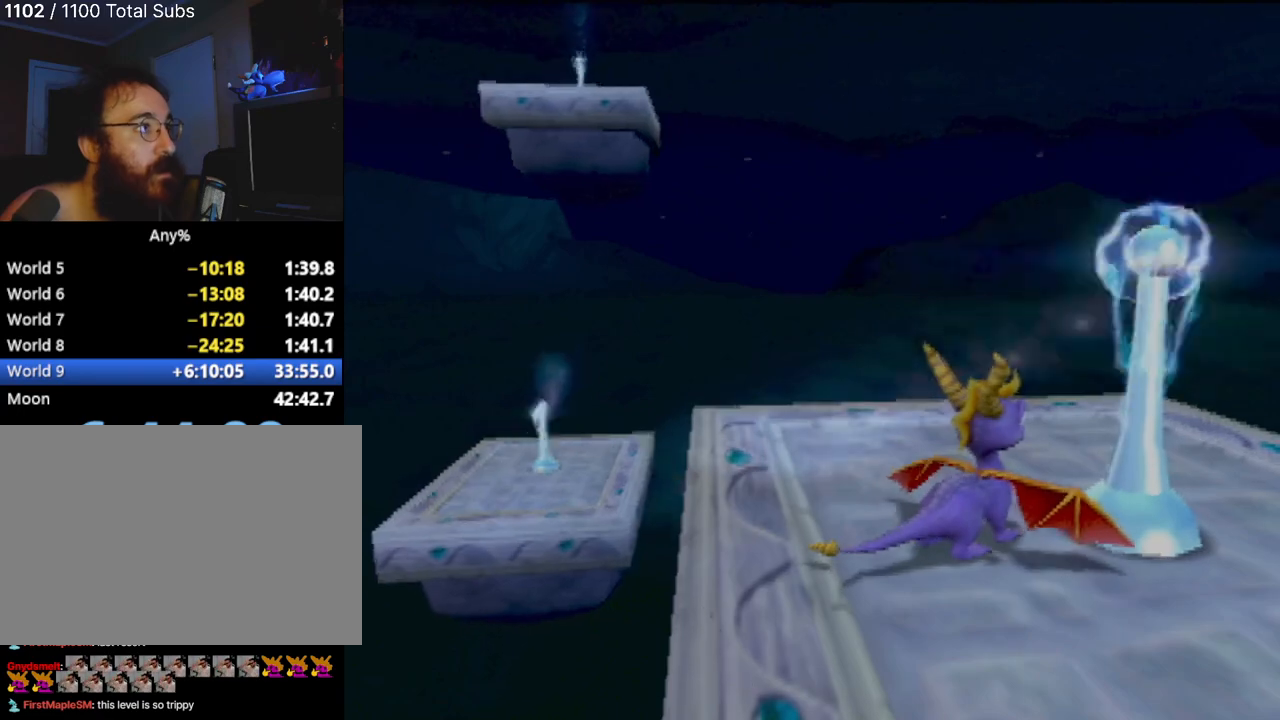
{"buttons": [], "left_stick": "center", "events": []}
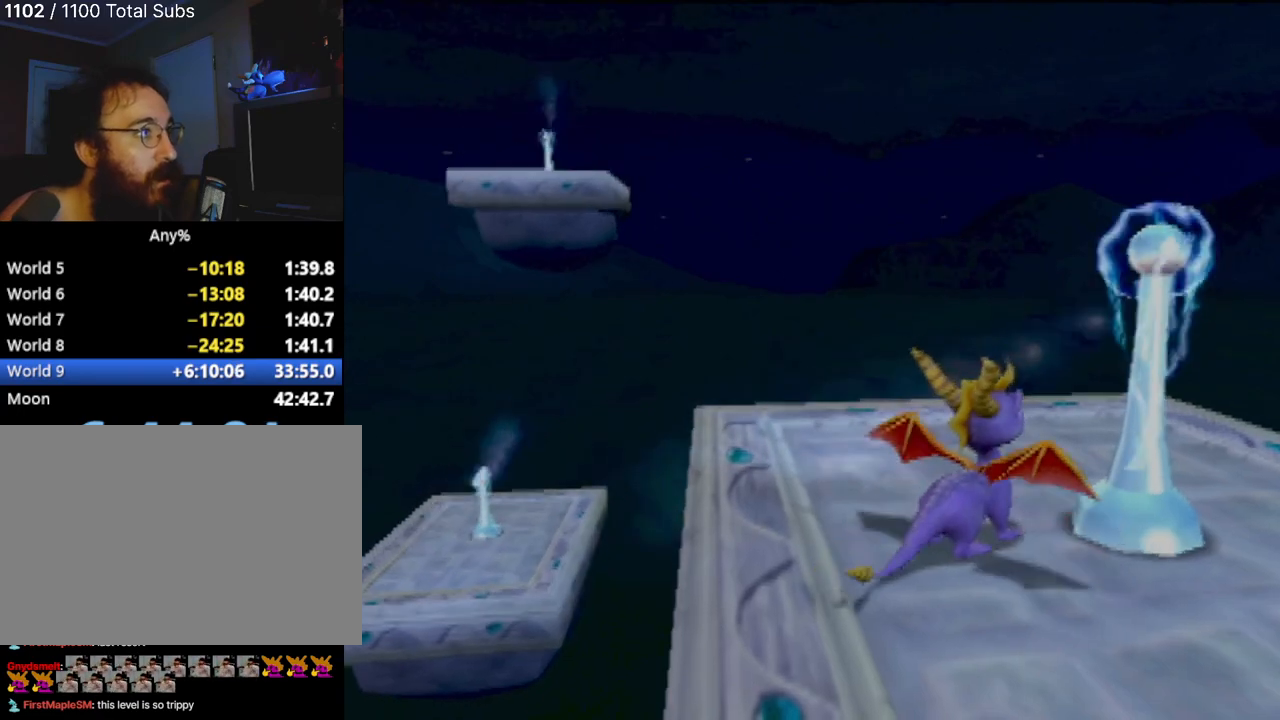
{"buttons": [], "left_stick": "center", "events": []}
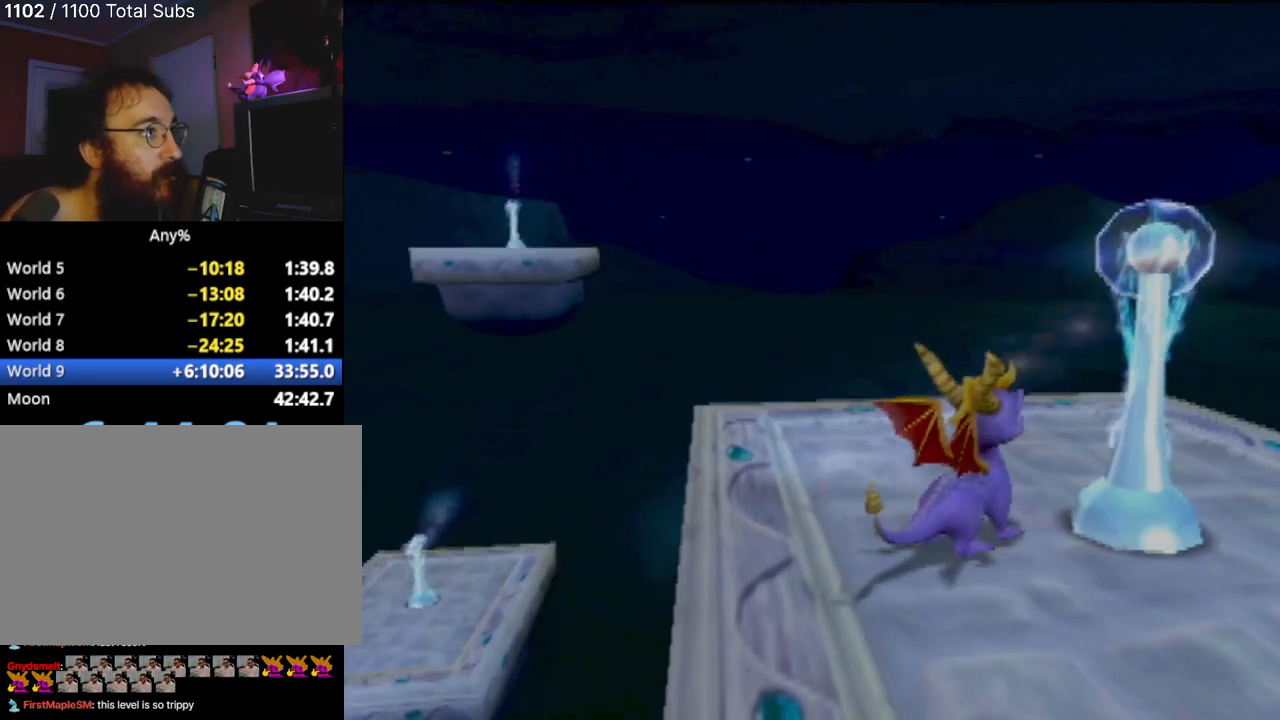
{"buttons": [], "left_stick": "center", "events": []}
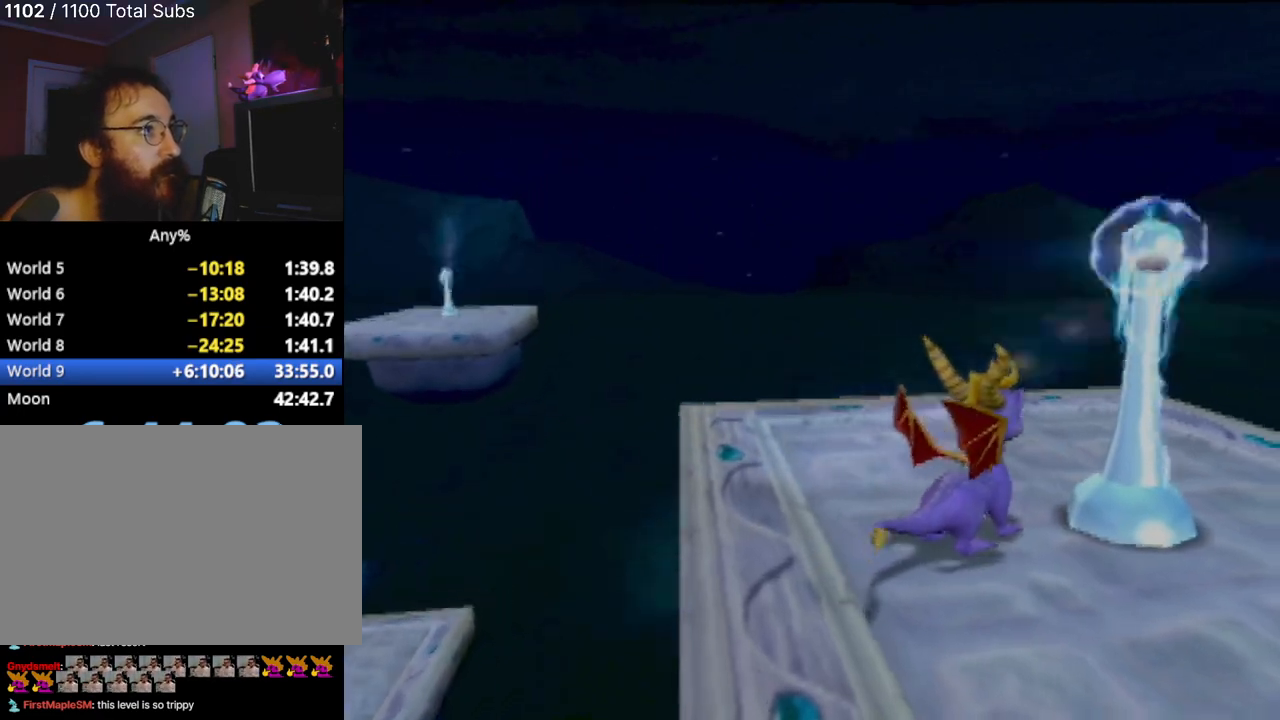
{"buttons": [], "left_stick": "center", "events": []}
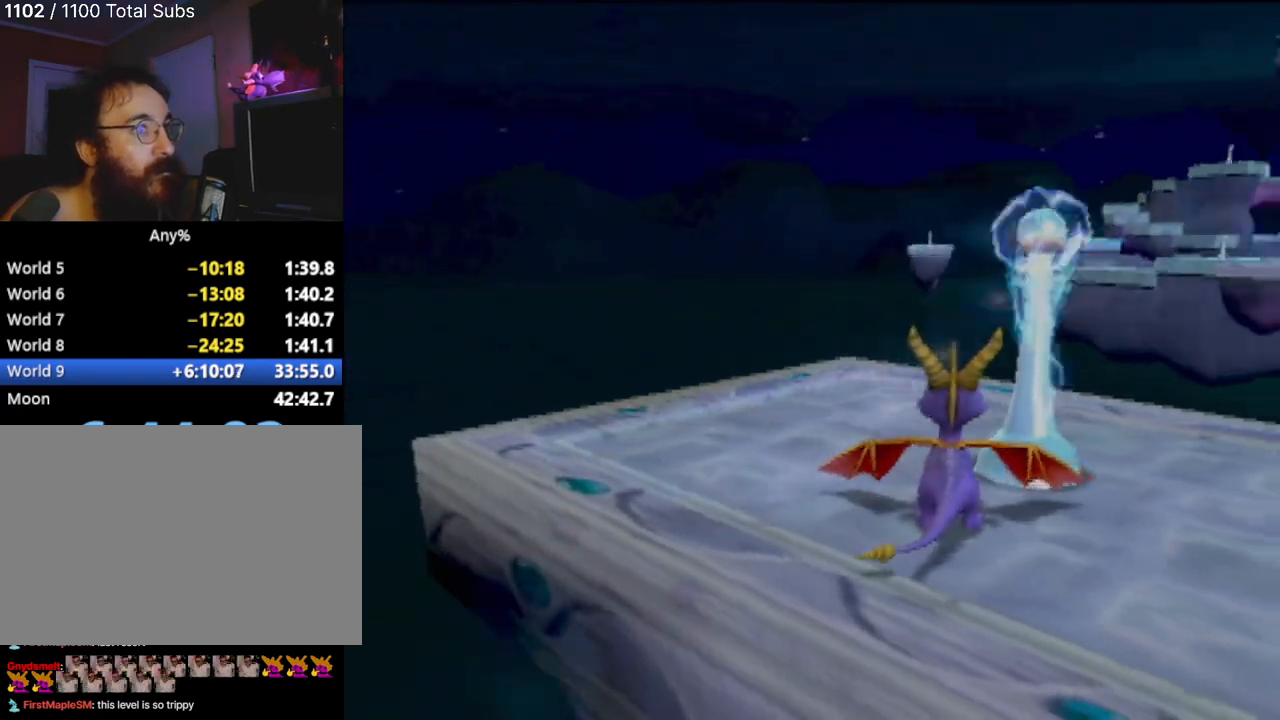
{"buttons": [], "left_stick": "center", "events": []}
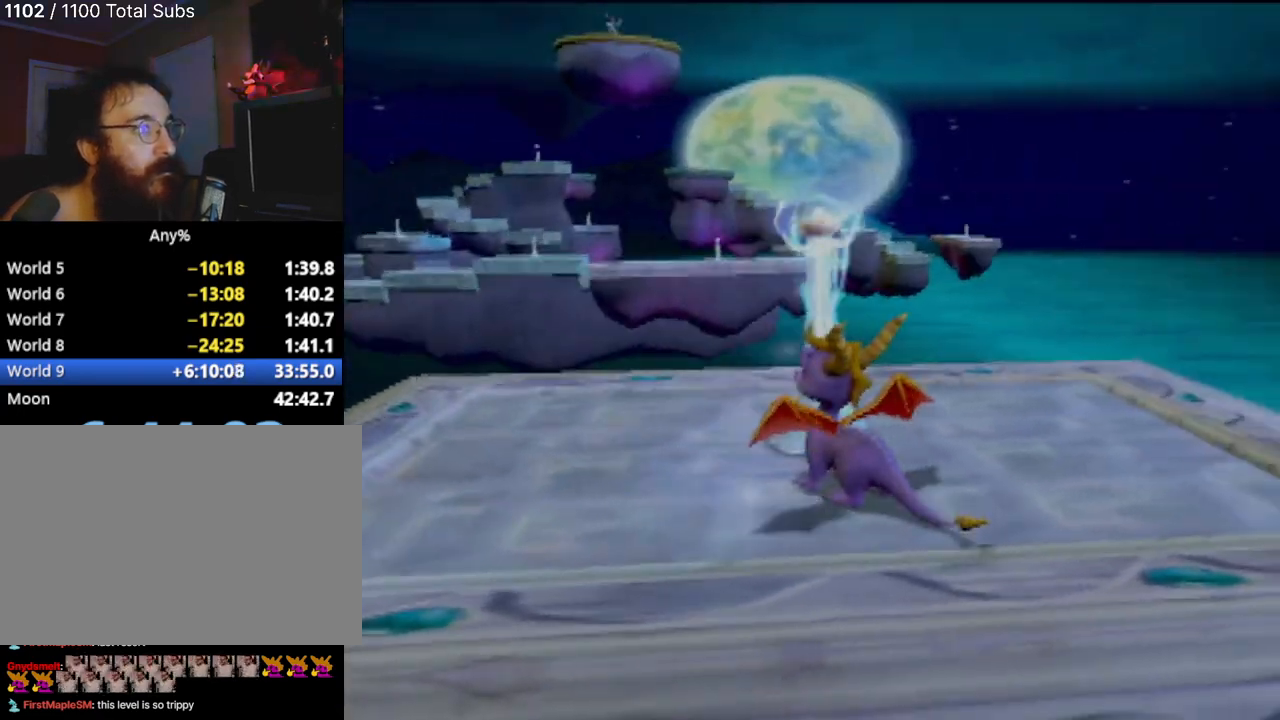
{"buttons": [], "left_stick": "up-left", "events": [[67, "left_stick", "up-left"]]}
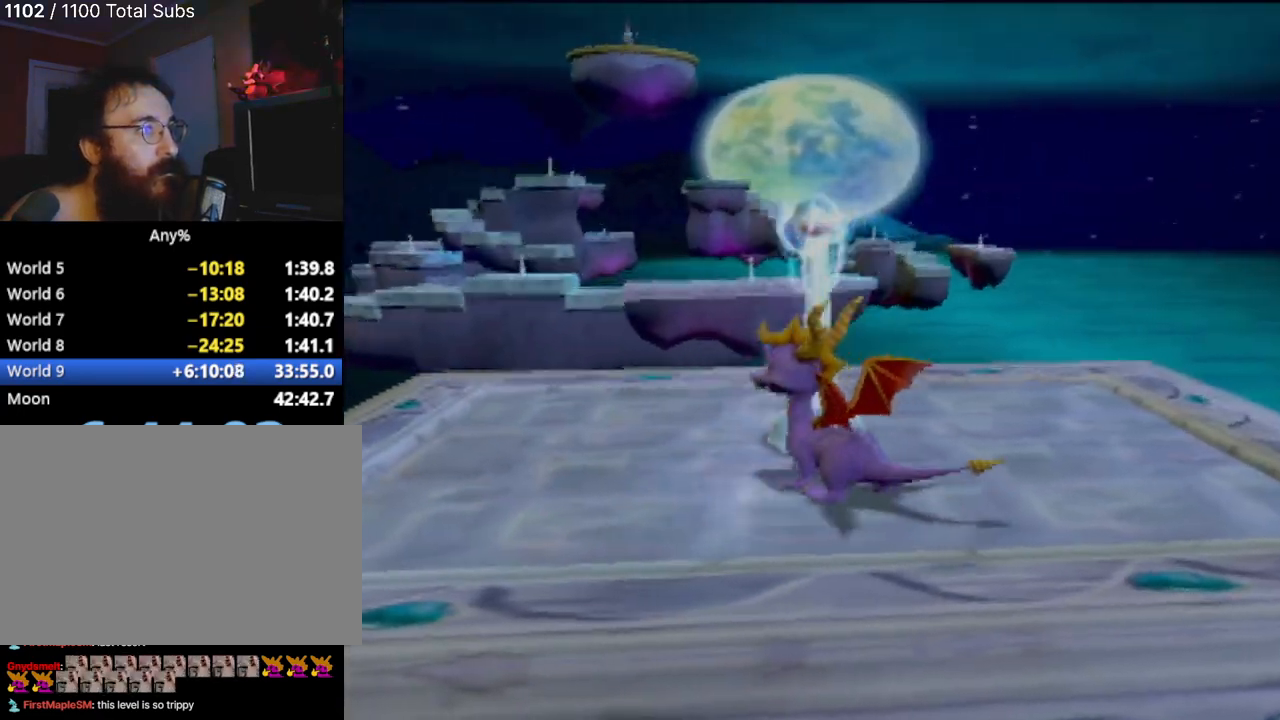
{"buttons": [], "left_stick": "up-left", "events": []}
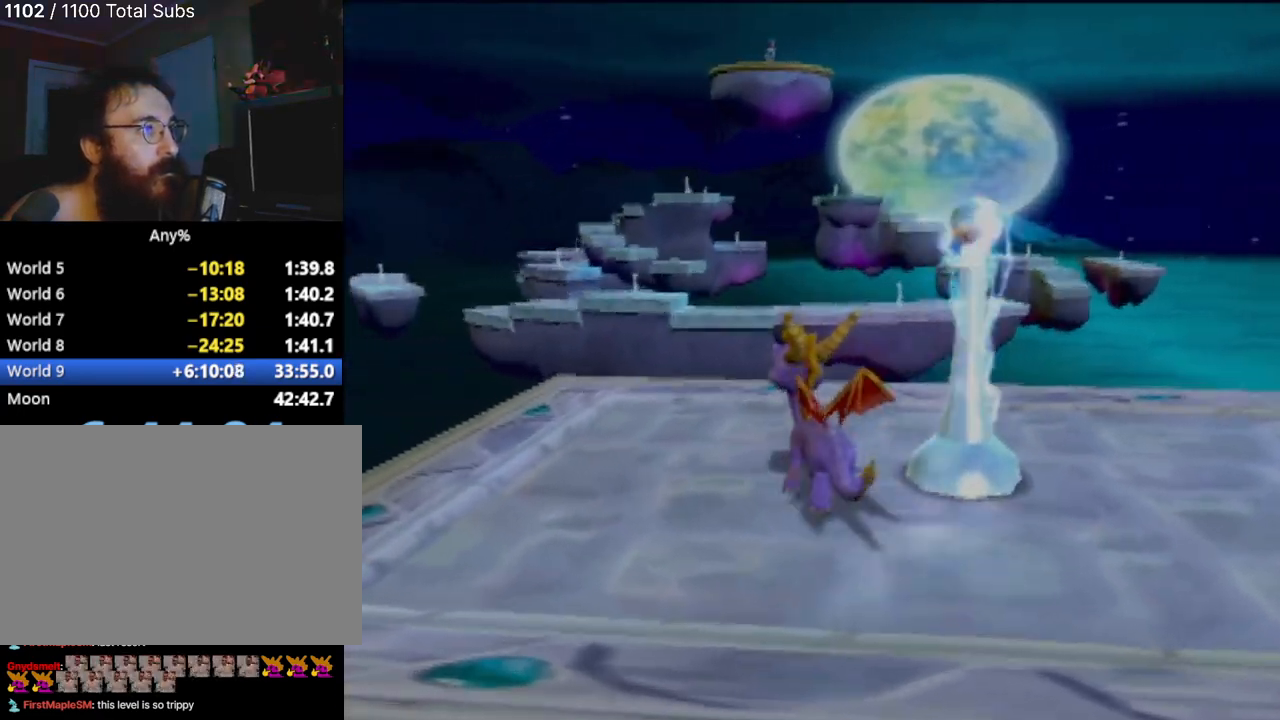
{"buttons": [], "left_stick": "center", "events": [[17, "left_stick", "center"]]}
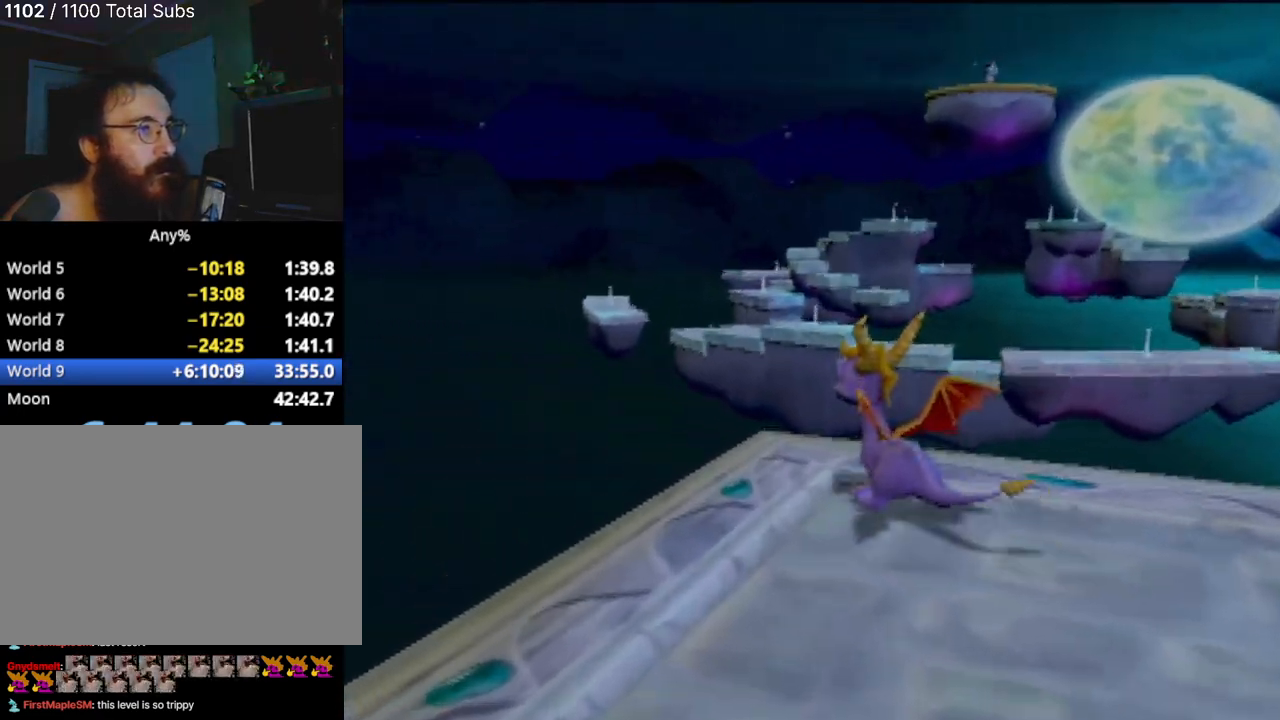
{"buttons": [], "left_stick": "right", "events": [[434, "left_stick", "right"]]}
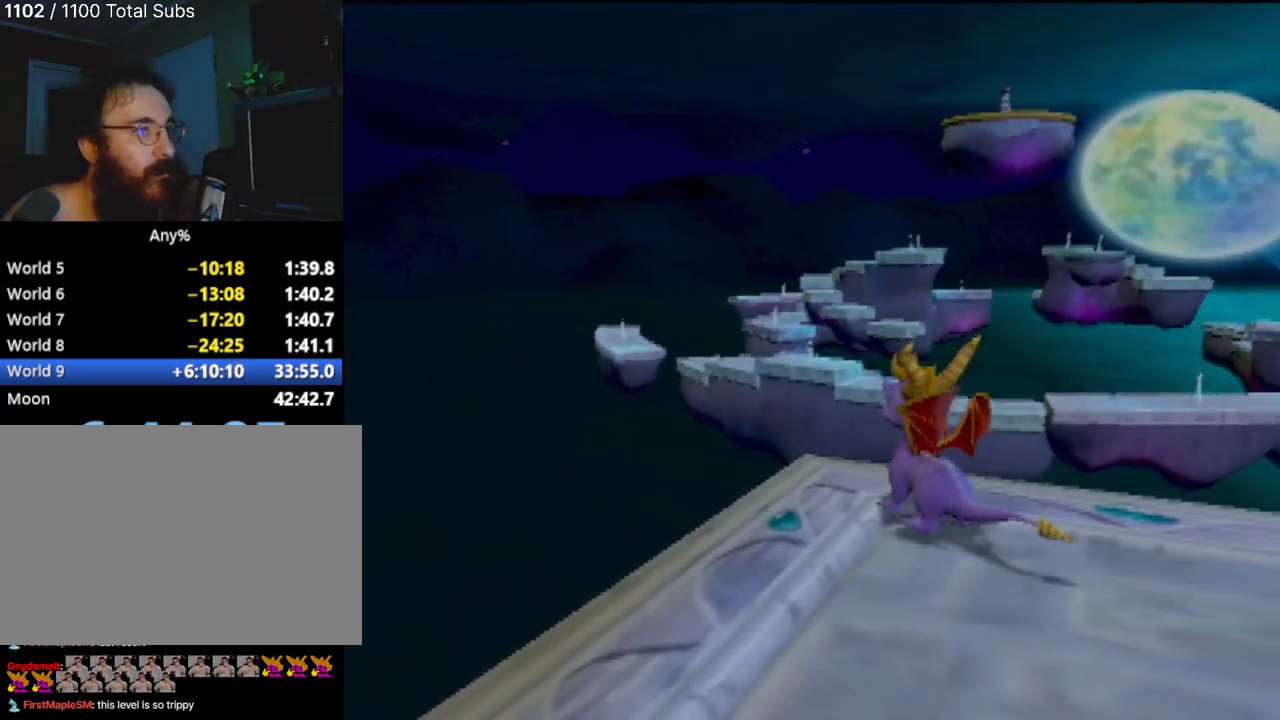
{"buttons": [], "left_stick": "center", "events": [[84, "left_stick", "center"]]}
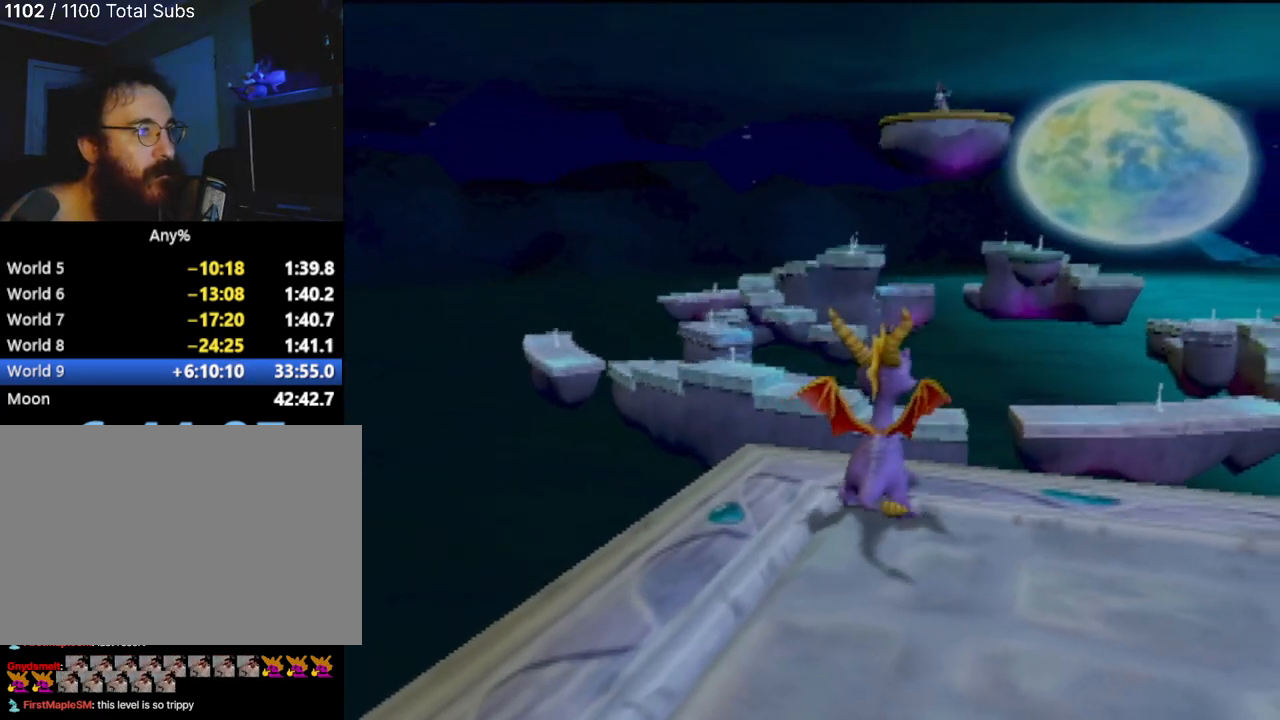
{"buttons": ["CROSS"], "left_stick": "up", "events": [[50, "left_stick", "up"], [384, "CROSS", "down"]]}
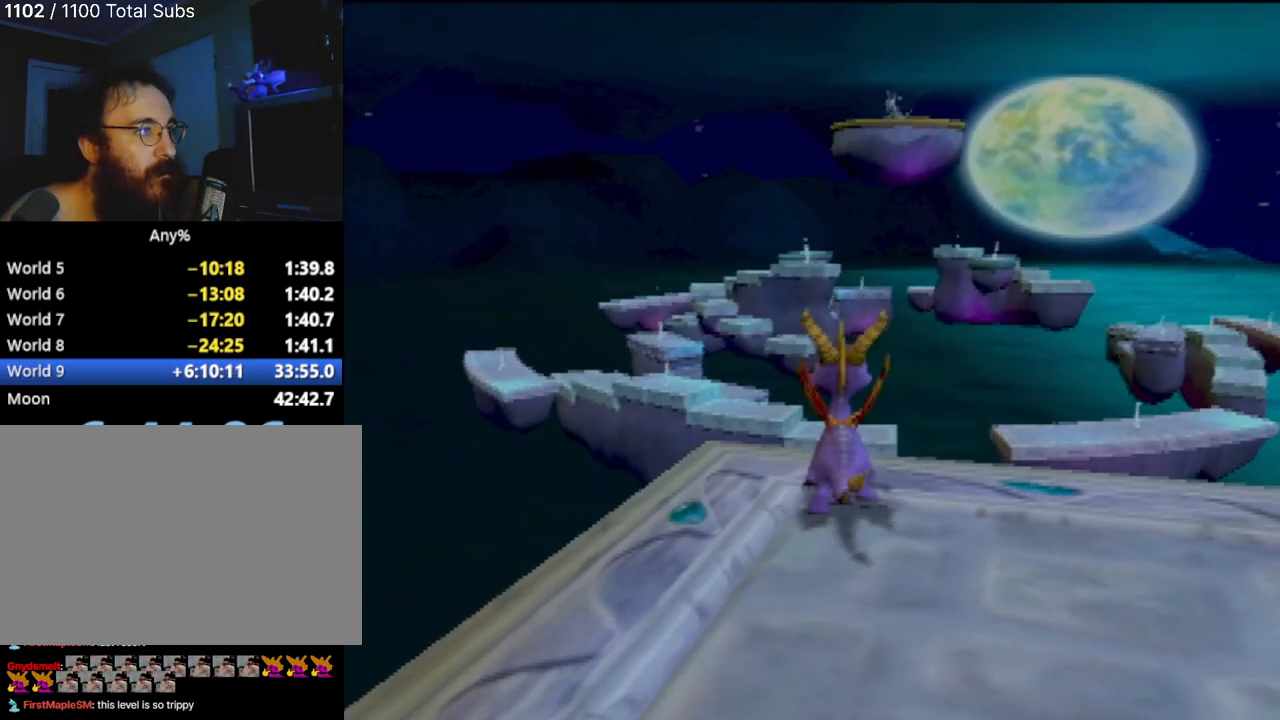
{"buttons": ["CROSS"], "left_stick": "up", "events": [[384, "CROSS", "up"], [434, "CROSS", "down"]]}
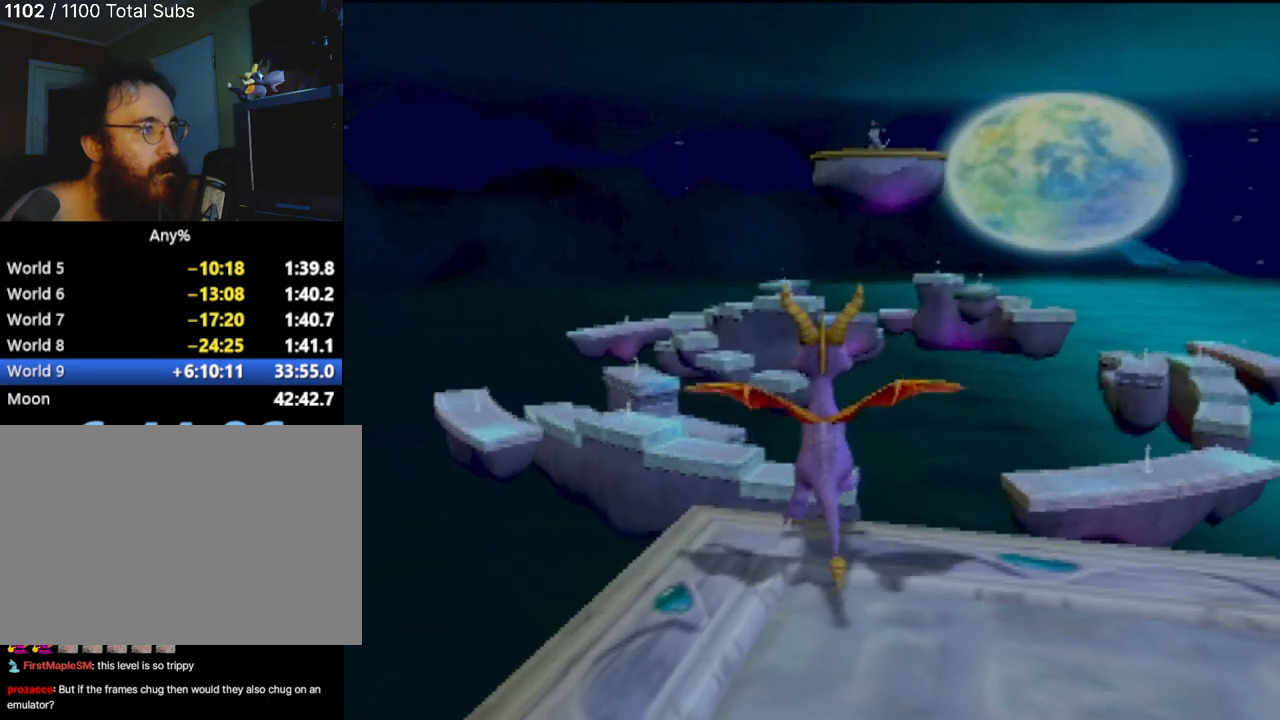
{"buttons": ["CROSS"], "left_stick": "up", "events": [[267, "CROSS", "up"], [467, "CROSS", "down"]]}
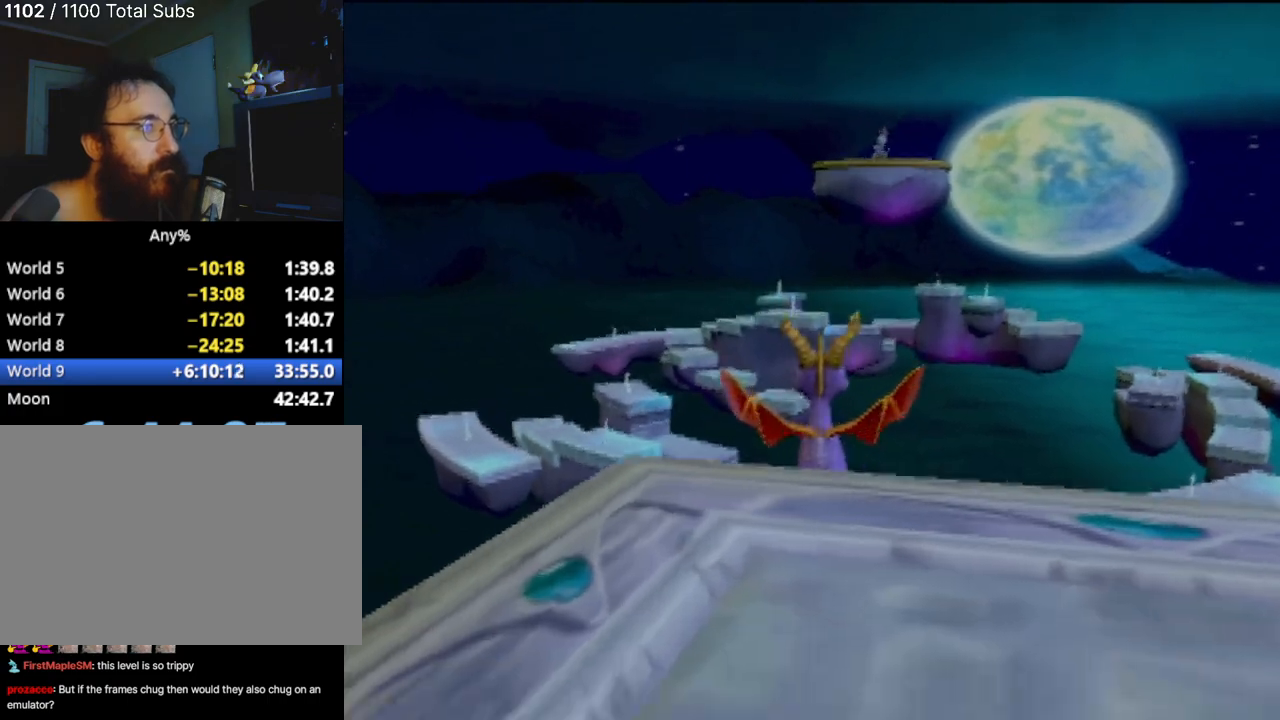
{"buttons": [], "left_stick": "up", "events": [[117, "CROSS", "up"], [184, "CROSS", "down"], [284, "CROSS", "up"]]}
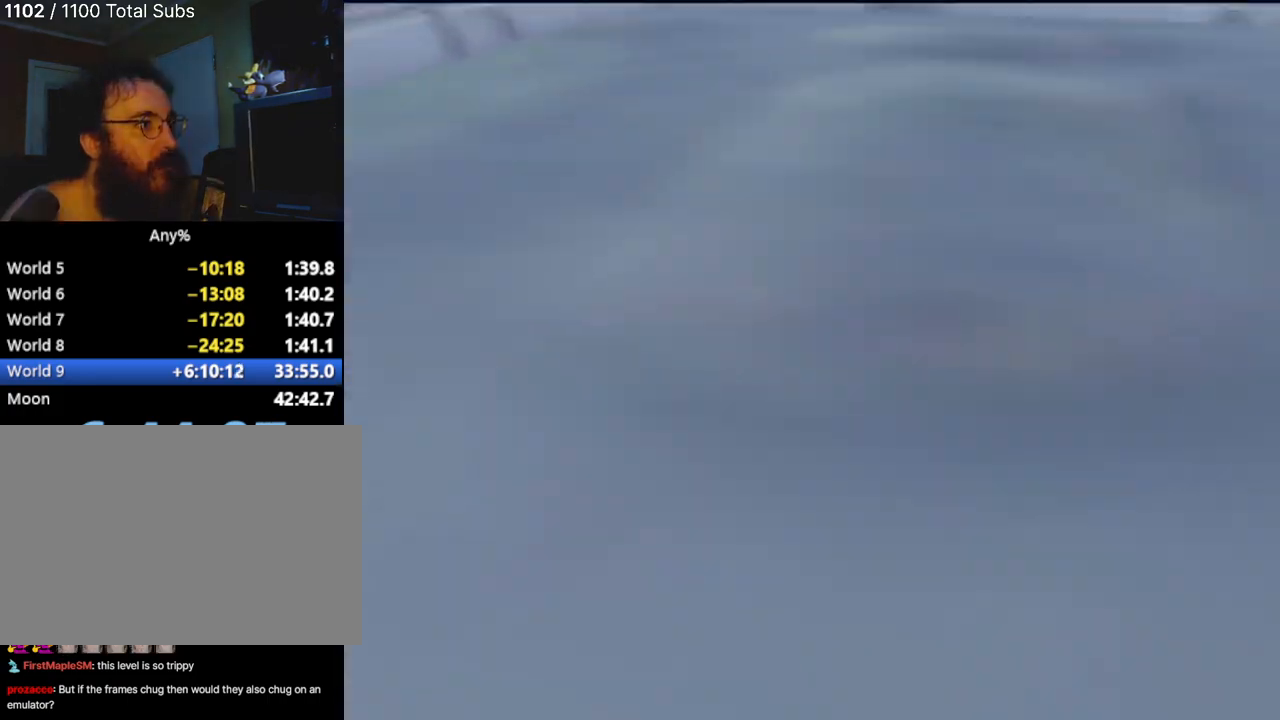
{"buttons": [], "left_stick": "up", "events": [[367, "CROSS", "down"], [500, "CROSS", "up"]]}
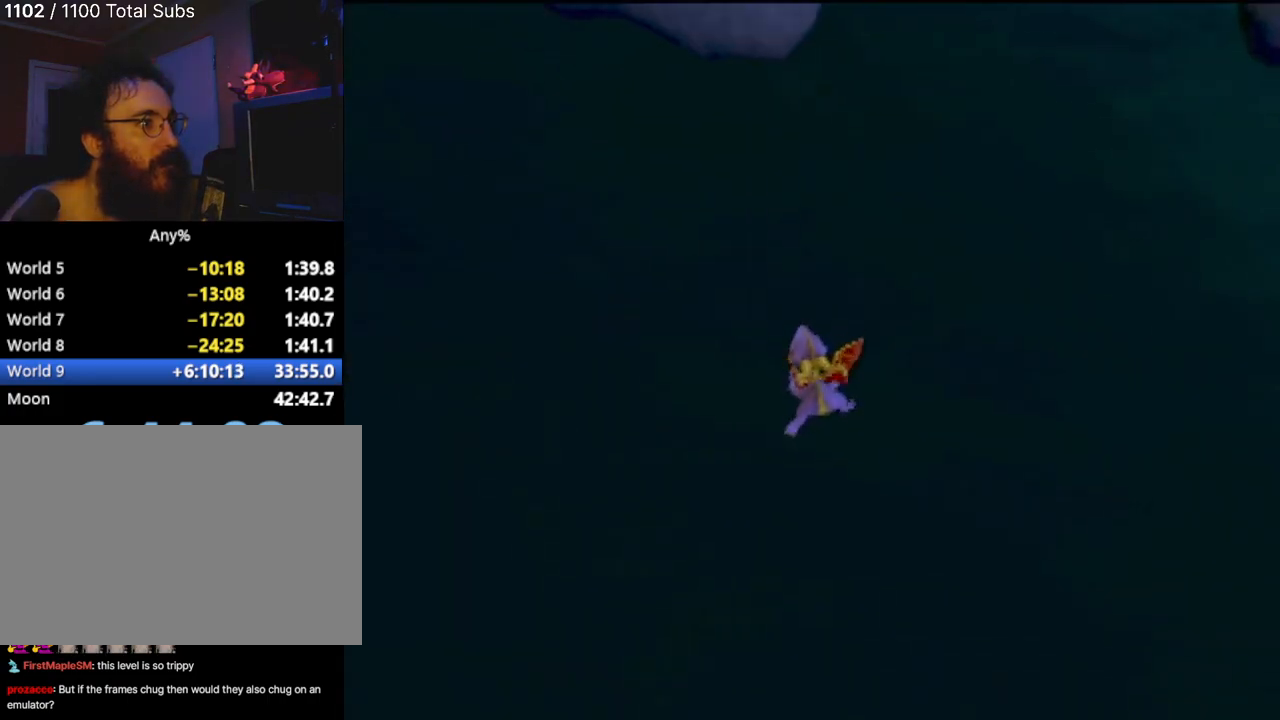
{"buttons": [], "left_stick": "center", "events": [[34, "left_stick", "center"], [100, "CROSS", "down"], [200, "CROSS", "up"]]}